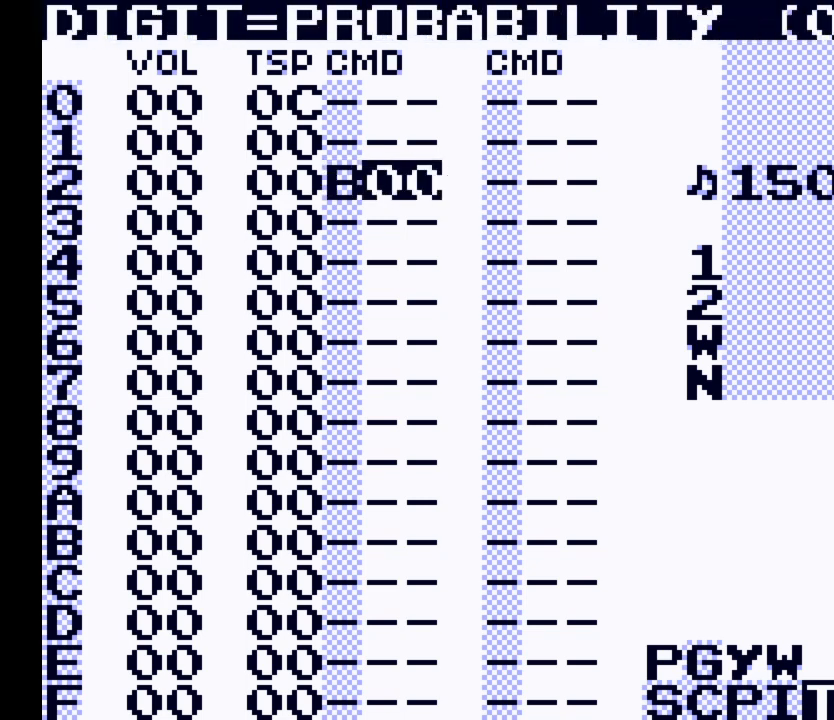
Gameplay with a controller (Nintendo layout); each line is a JSON object with the inputs held at the frame after it. "events" lists button and stick changes between this image and that frame as [ms after this image, input, new state], when the widget could be followed in between. Not read: L3 R3.
{"buttons": ["A", "DPAD_UP"], "events": [[67, "A", "down"], [467, "DPAD_UP", "down"]]}
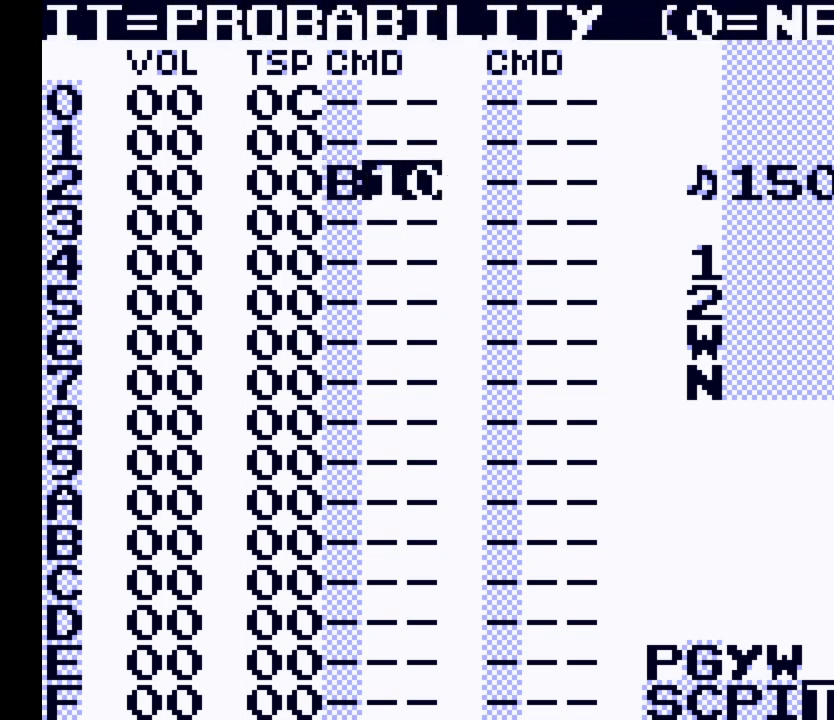
{"buttons": ["A"], "events": [[167, "DPAD_UP", "up"]]}
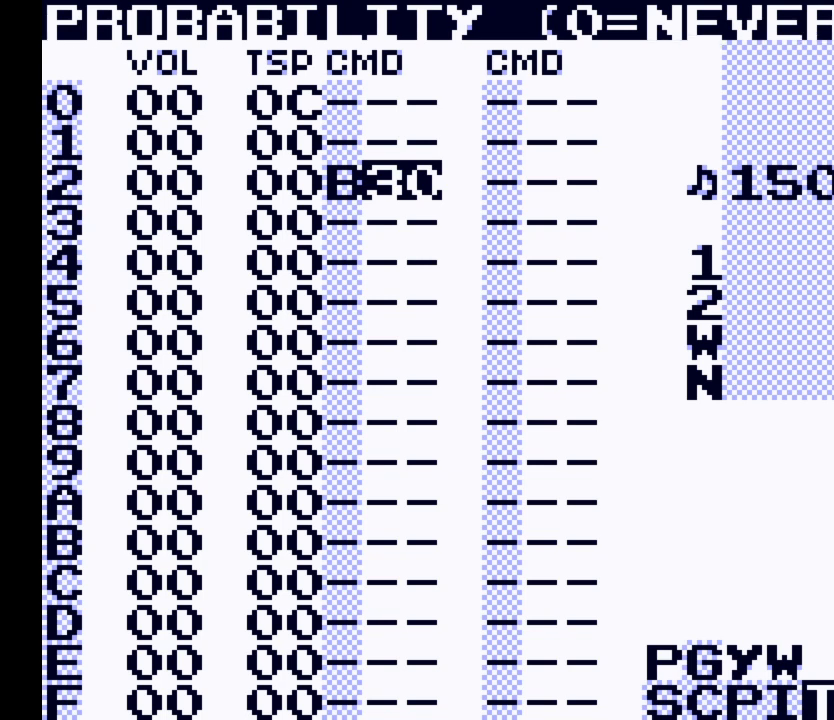
{"buttons": ["A"], "events": []}
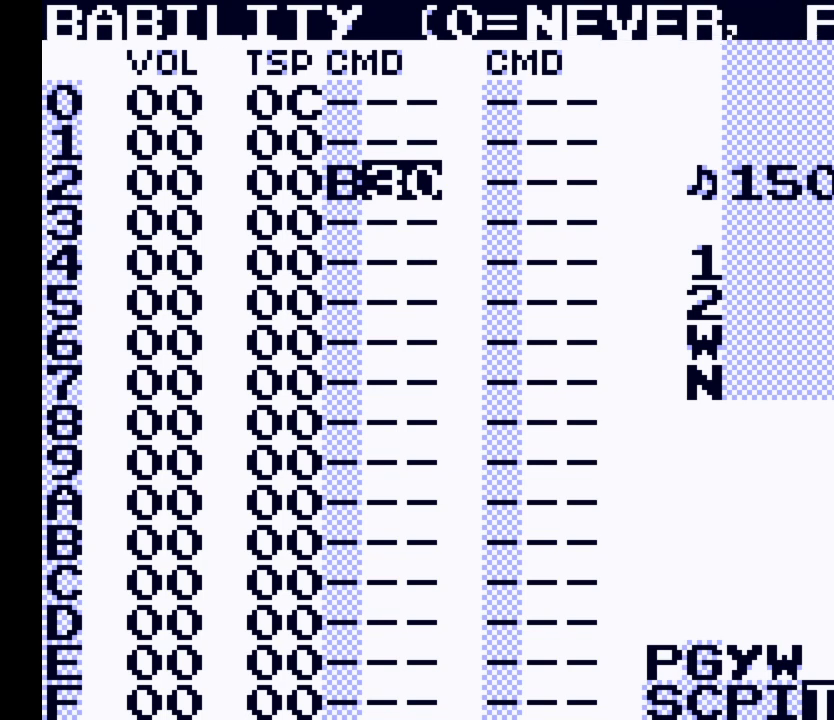
{"buttons": ["A"], "events": []}
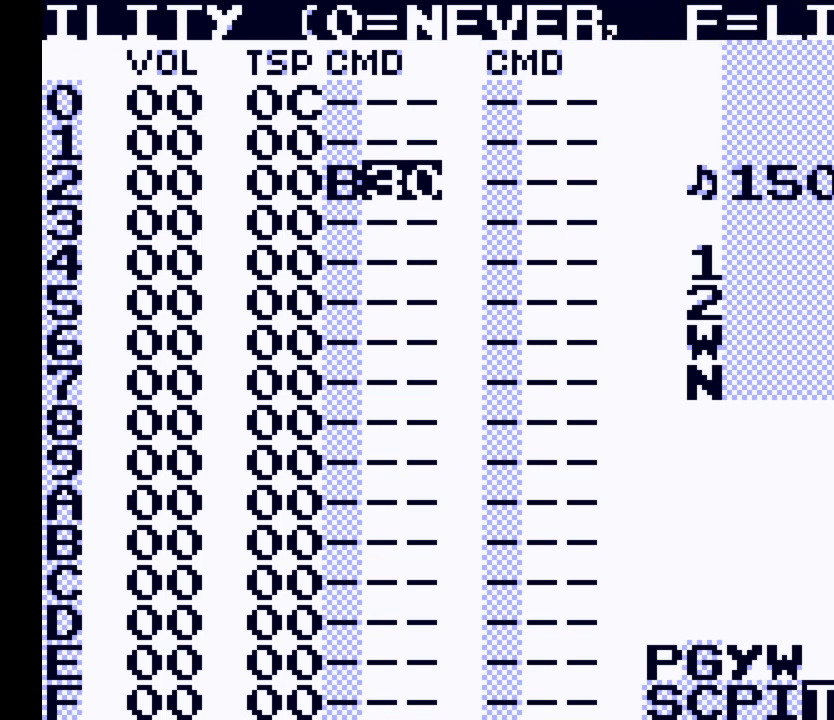
{"buttons": ["A"], "events": [[100, "DPAD_UP", "down"], [300, "DPAD_UP", "up"]]}
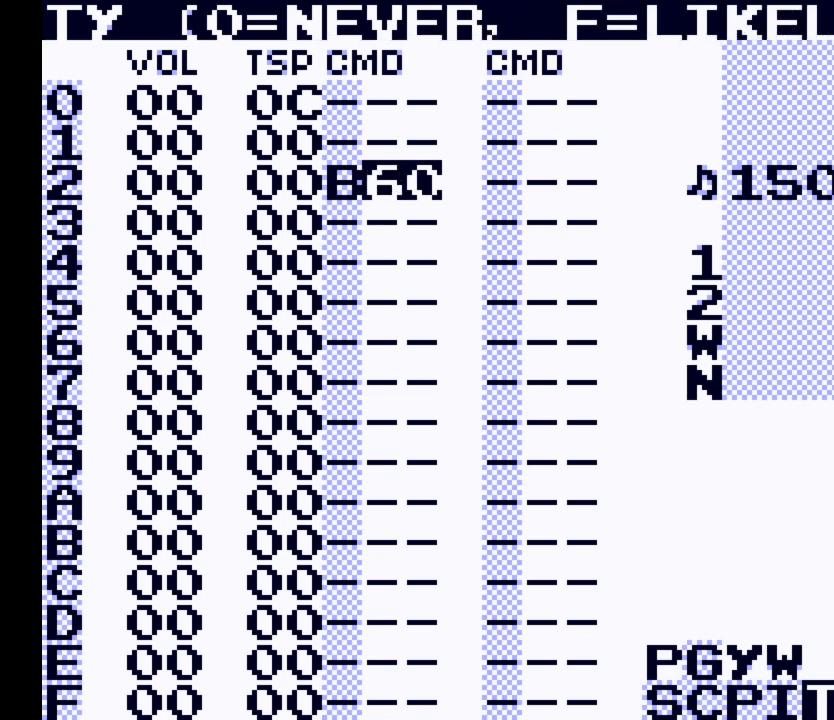
{"buttons": ["A"], "events": [[67, "DPAD_UP", "down"], [233, "DPAD_UP", "up"]]}
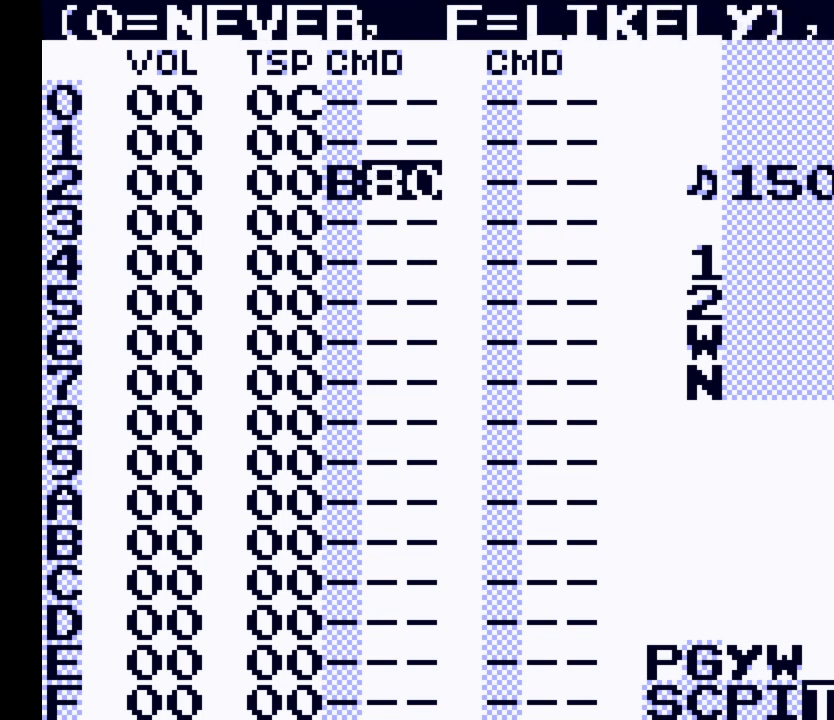
{"buttons": [], "events": [[367, "A", "up"]]}
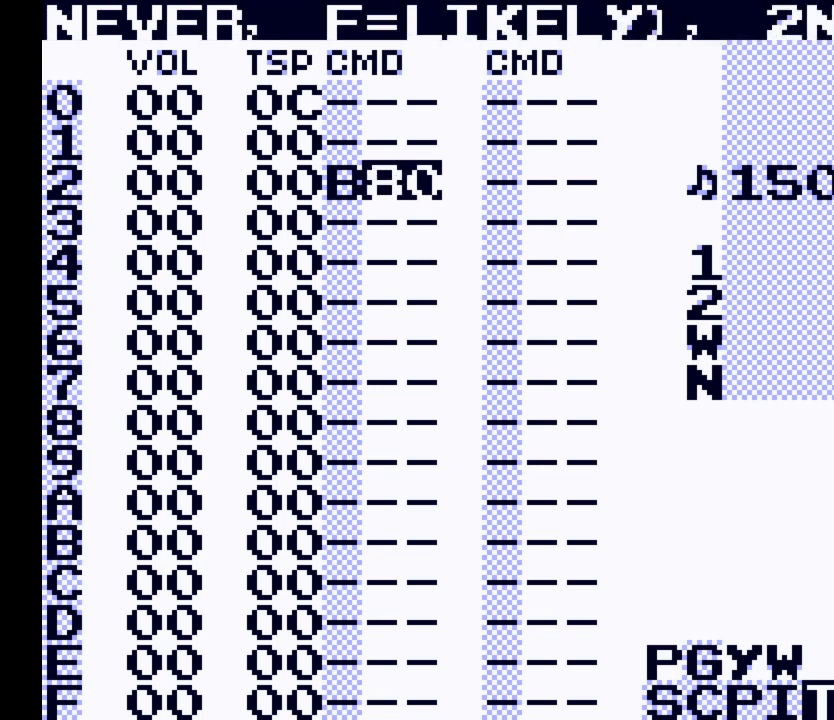
{"buttons": [], "events": []}
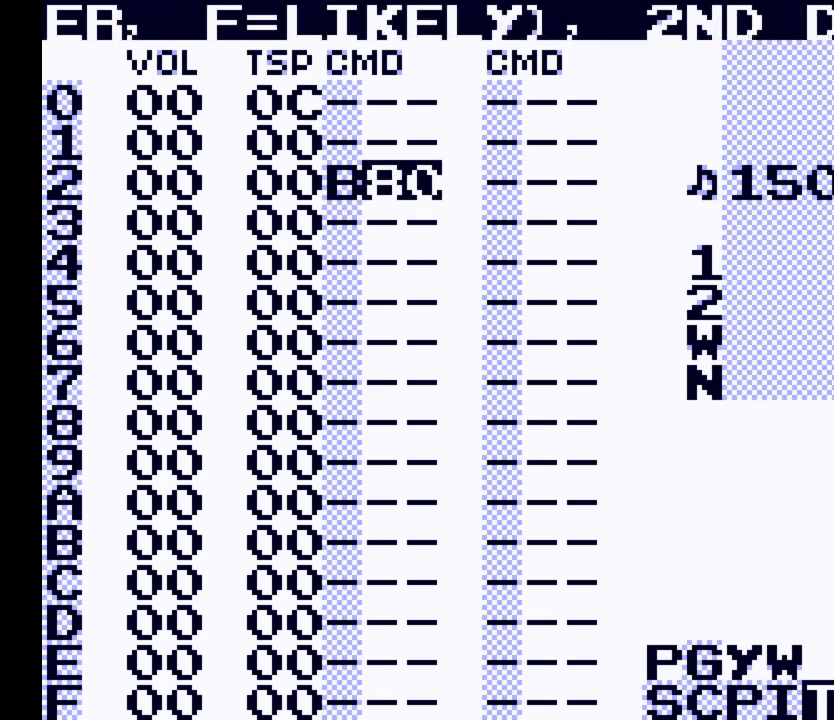
{"buttons": [], "events": []}
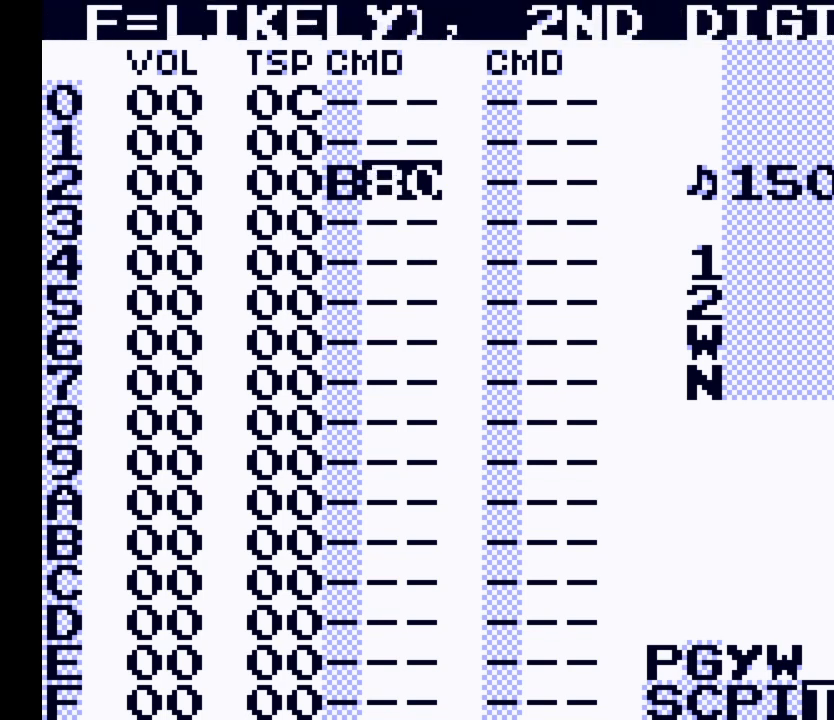
{"buttons": [], "events": []}
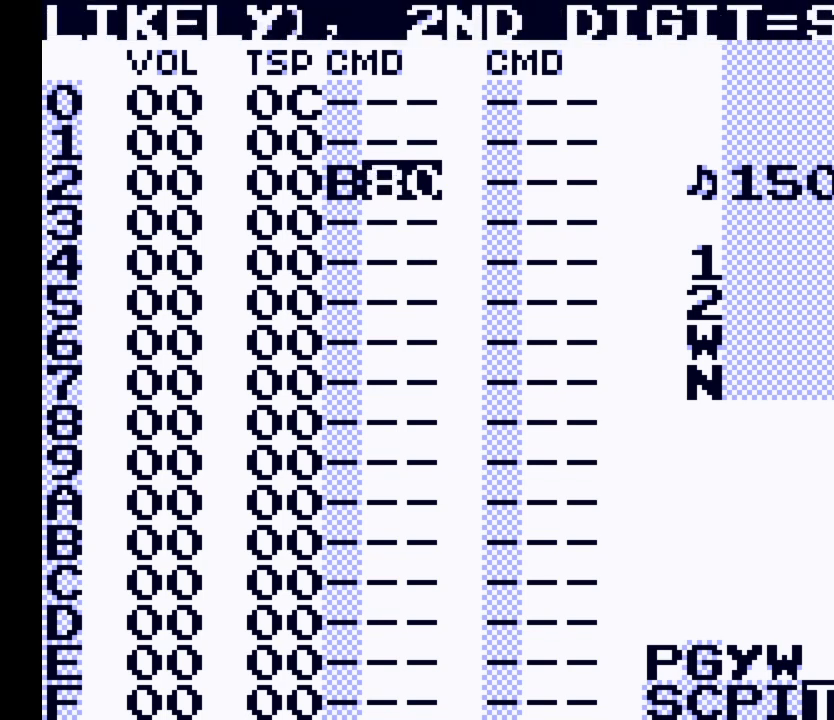
{"buttons": [], "events": []}
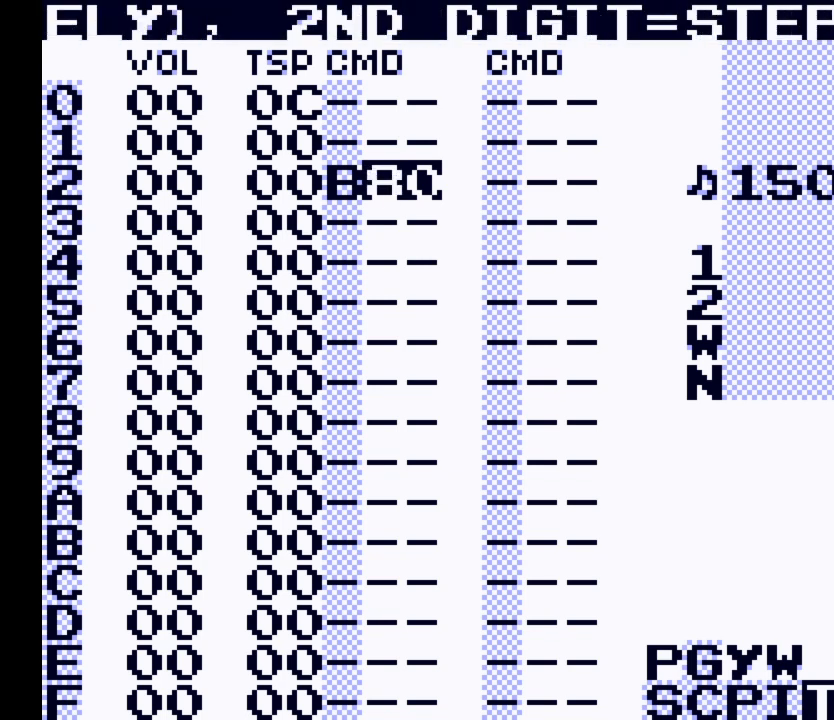
{"buttons": [], "events": []}
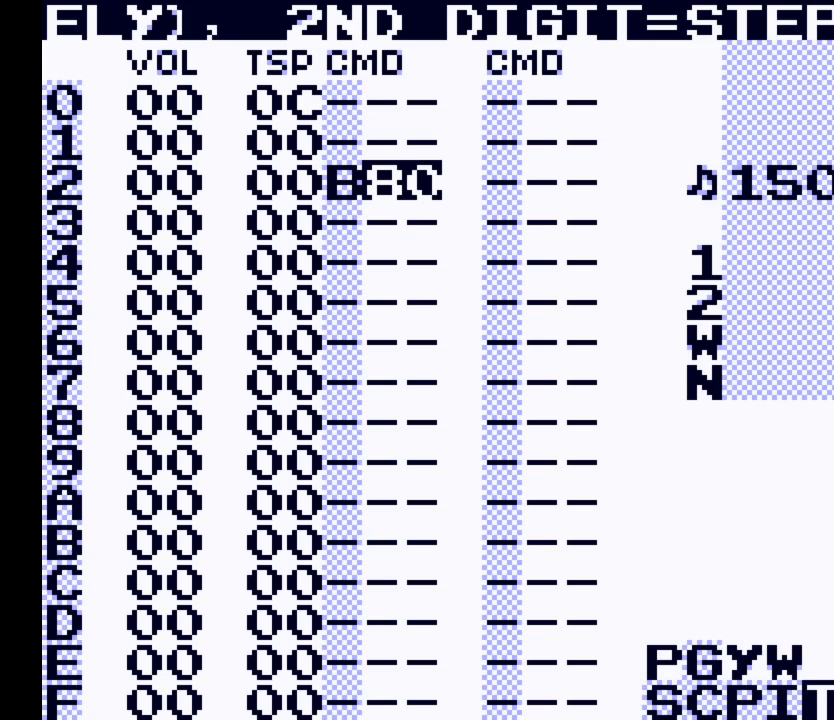
{"buttons": [], "events": []}
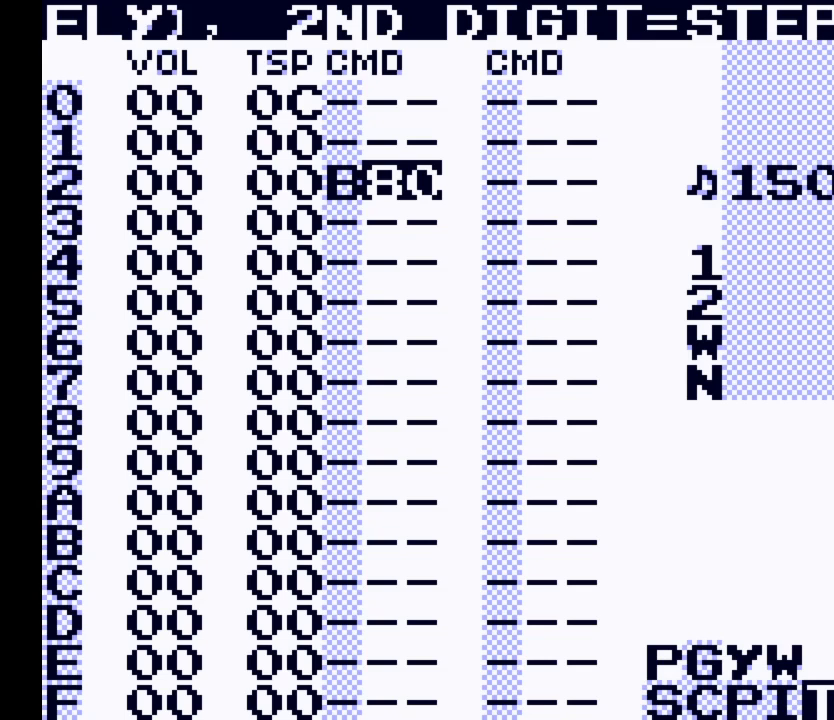
{"buttons": [], "events": [[133, "DPAD_UP", "down"], [233, "DPAD_UP", "up"], [333, "DPAD_LEFT", "down"], [467, "DPAD_LEFT", "up"]]}
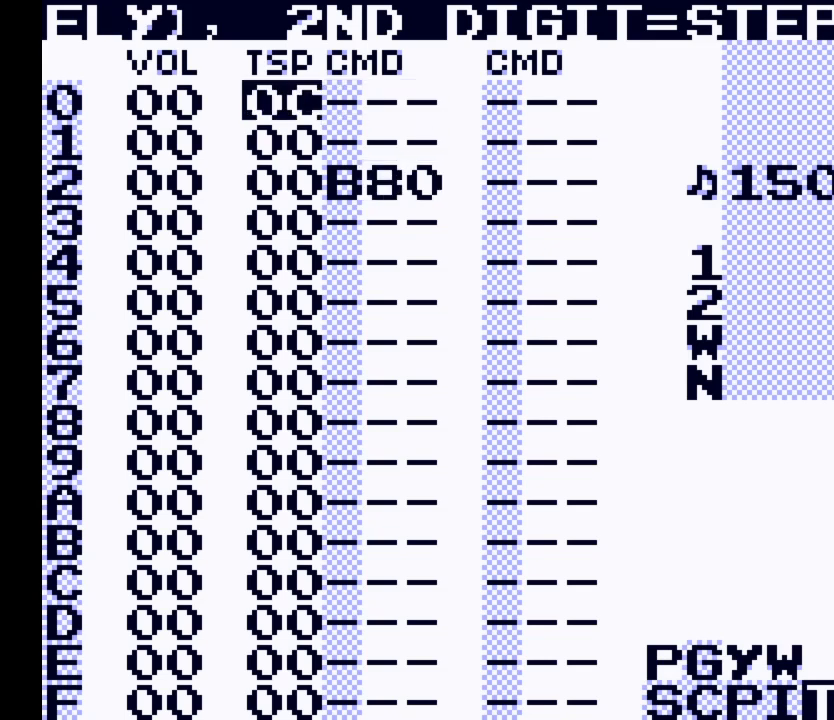
{"buttons": [], "events": []}
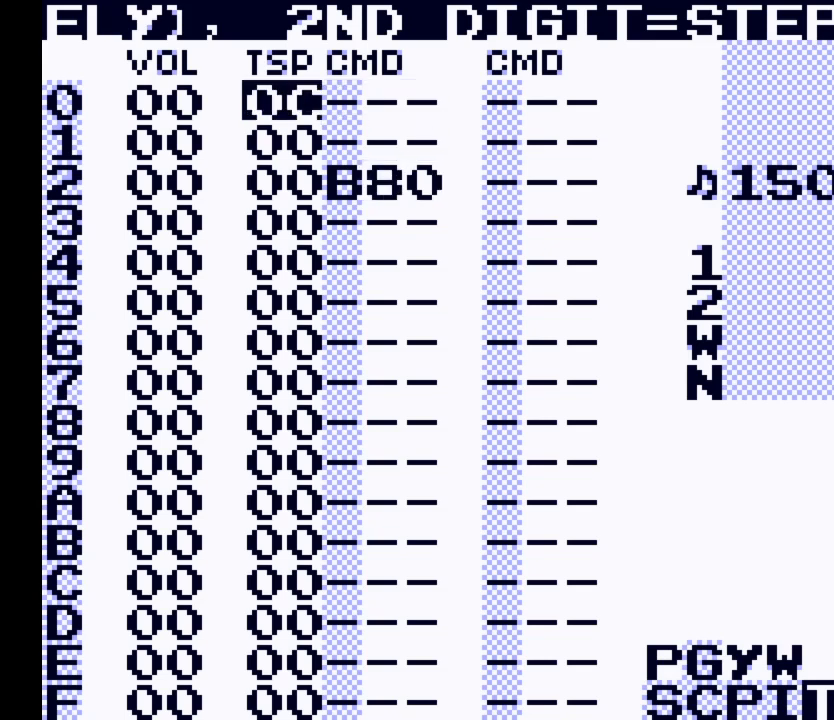
{"buttons": [], "events": []}
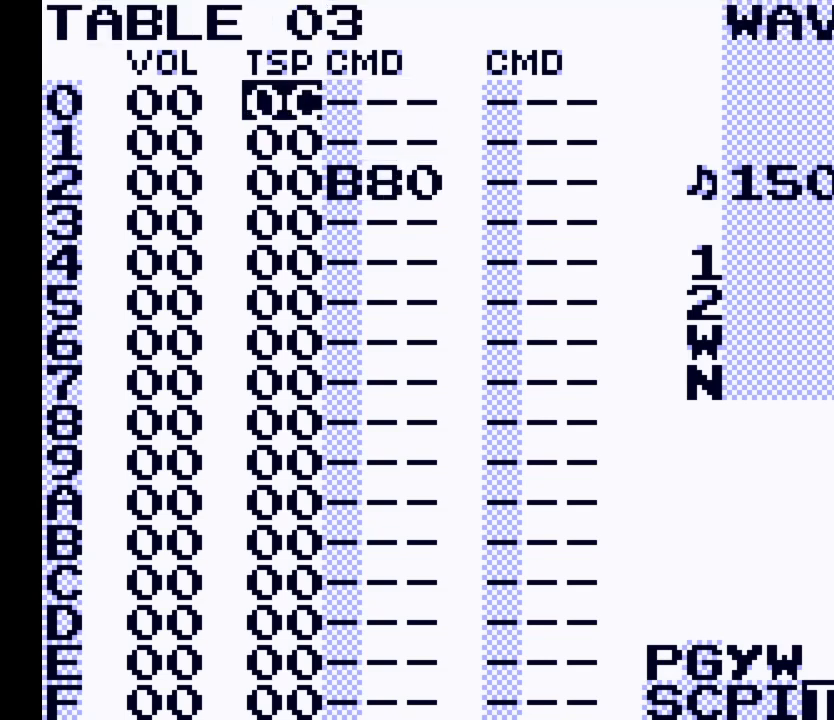
{"buttons": [], "events": []}
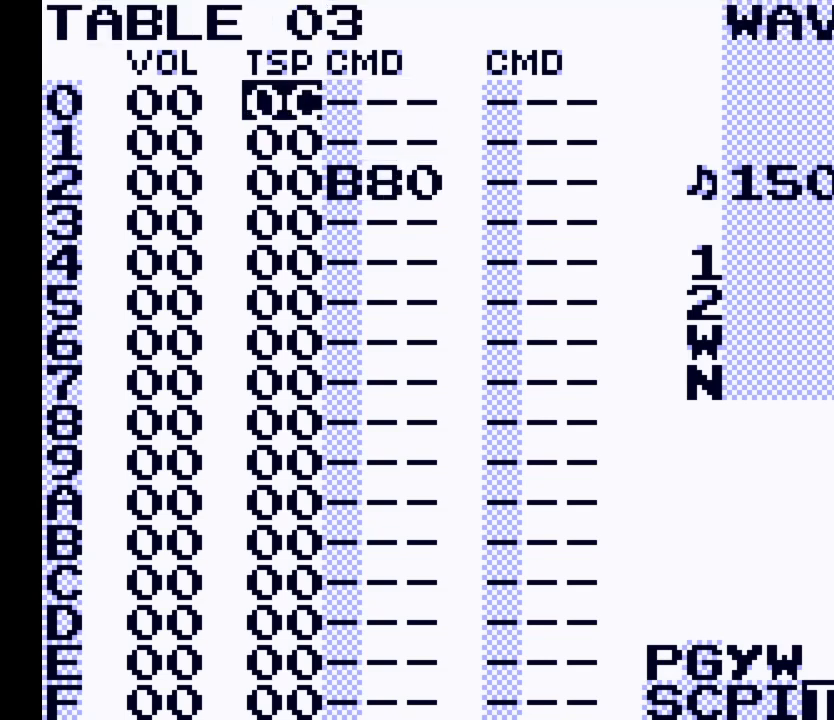
{"buttons": ["A"], "events": [[33, "A", "down"]]}
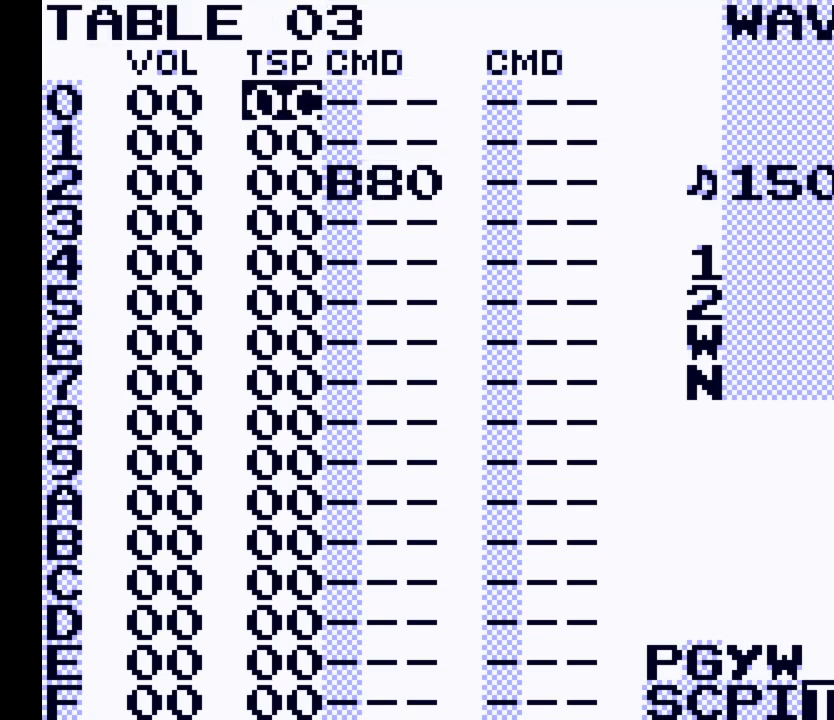
{"buttons": ["A"], "events": []}
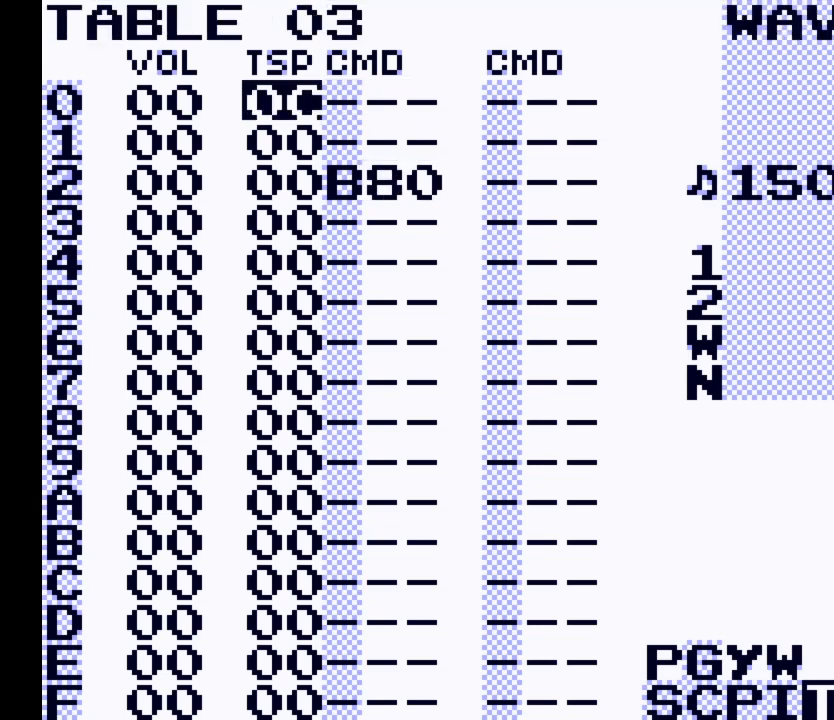
{"buttons": ["A"], "events": []}
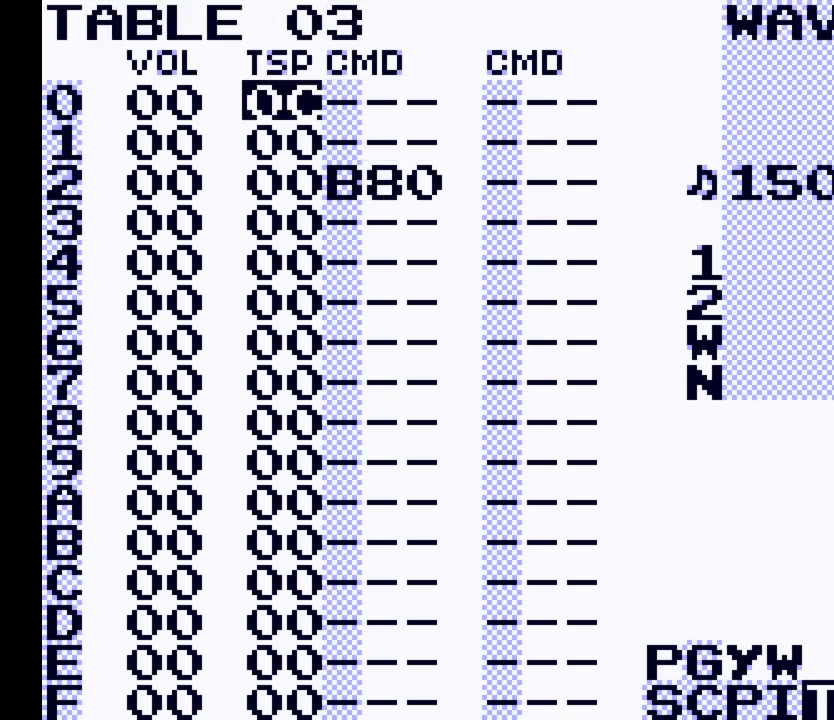
{"buttons": ["A"], "events": []}
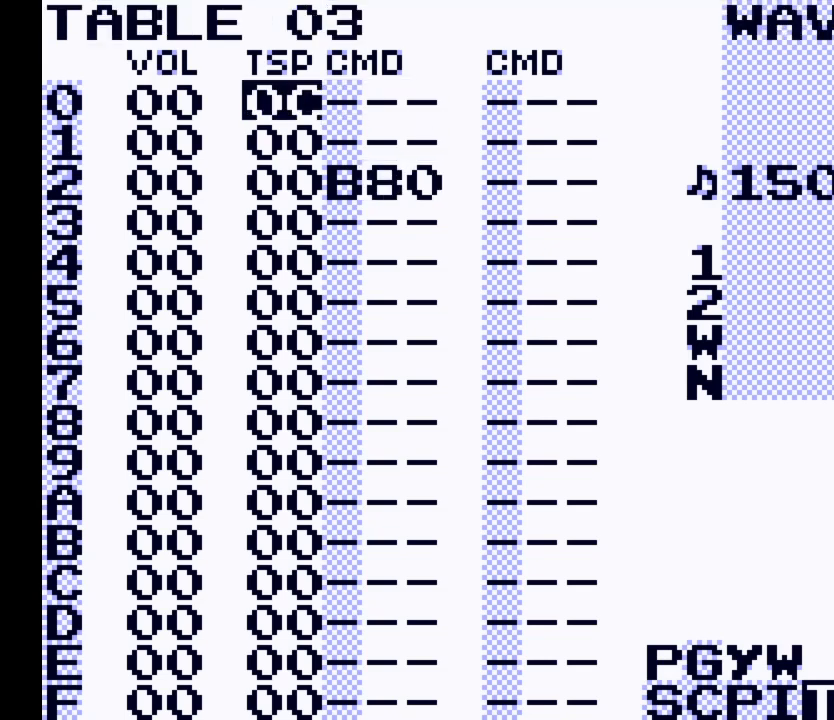
{"buttons": ["A"], "events": [[167, "DPAD_UP", "down"], [267, "DPAD_UP", "up"]]}
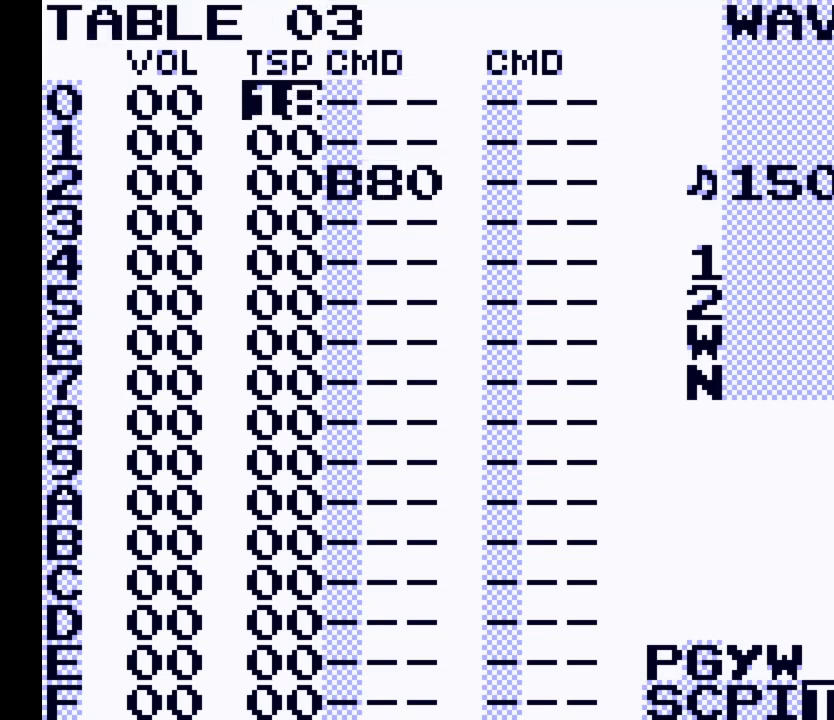
{"buttons": ["SELECT"], "events": [[167, "A", "up"], [500, "SELECT", "down"]]}
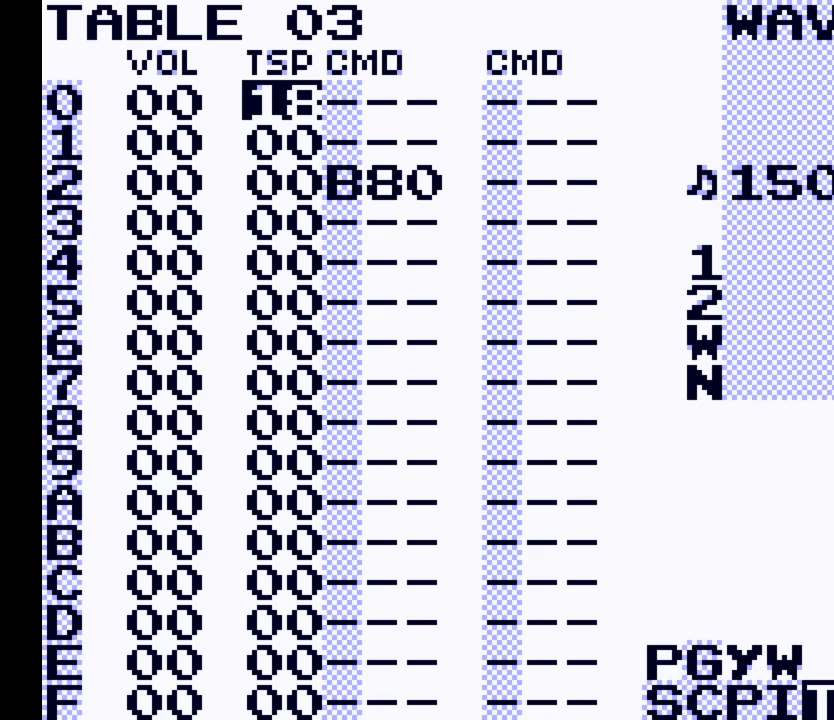
{"buttons": ["SELECT"], "events": [[333, "DPAD_LEFT", "down"], [467, "DPAD_LEFT", "up"]]}
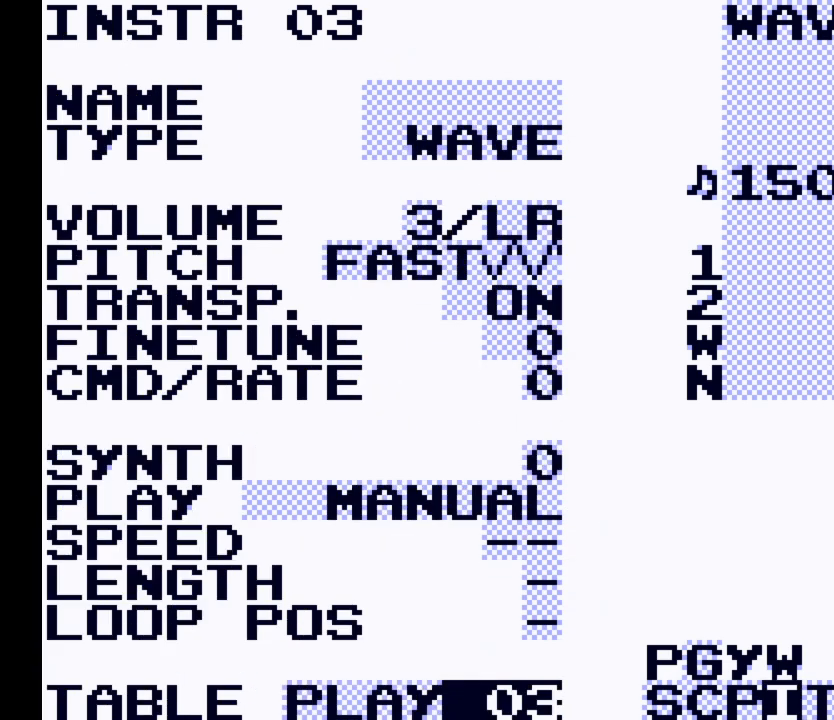
{"buttons": [], "events": [[367, "DPAD_LEFT", "down"], [467, "DPAD_LEFT", "up"], [500, "SELECT", "up"]]}
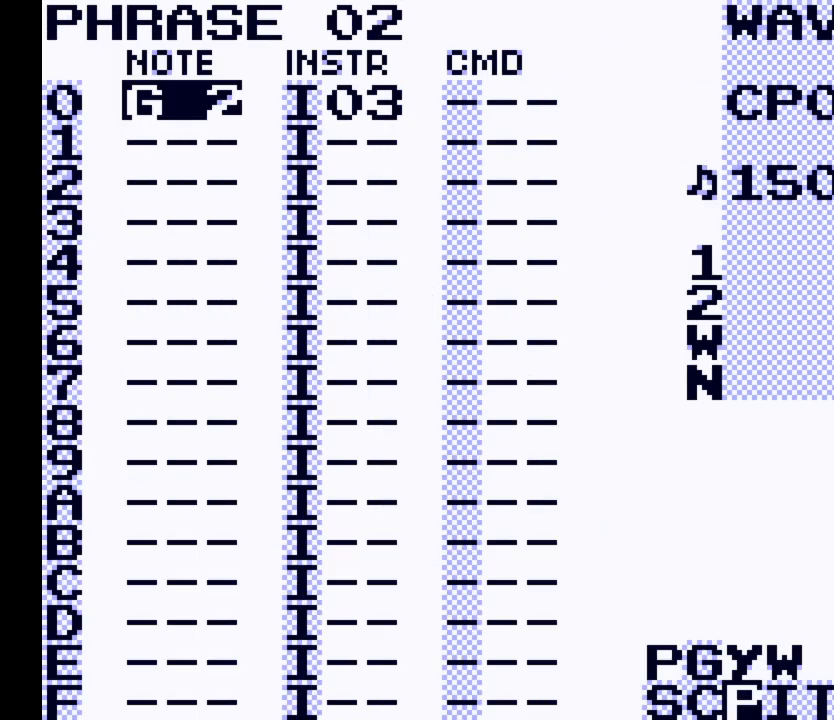
{"buttons": ["A"], "events": [[400, "A", "down"]]}
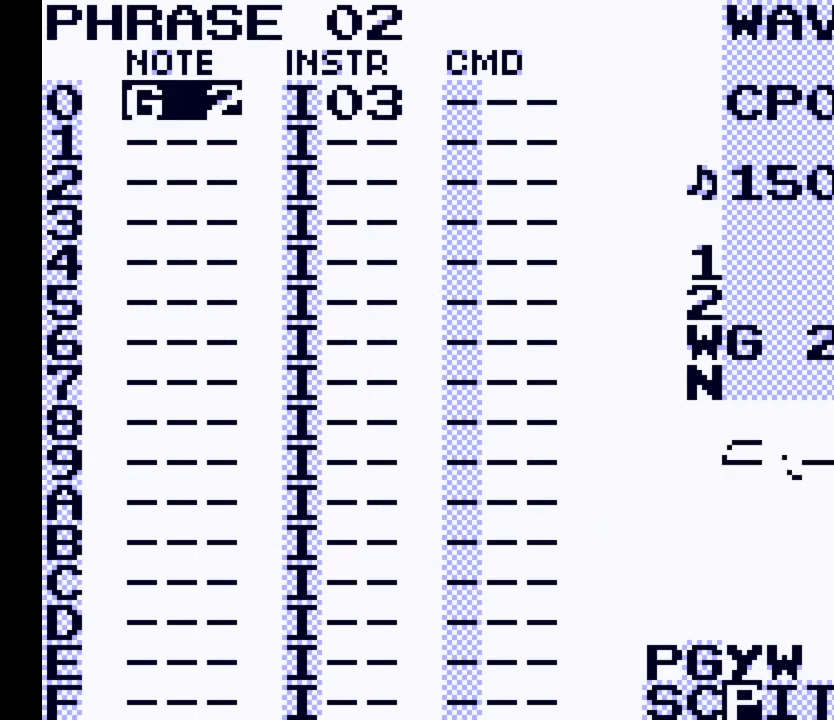
{"buttons": ["A"], "events": []}
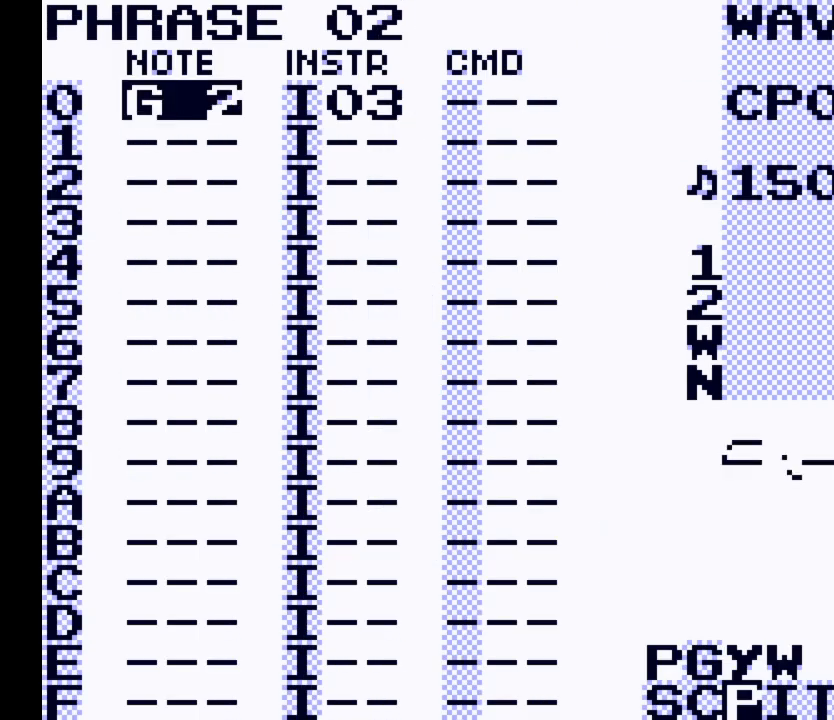
{"buttons": [], "events": [[100, "A", "up"]]}